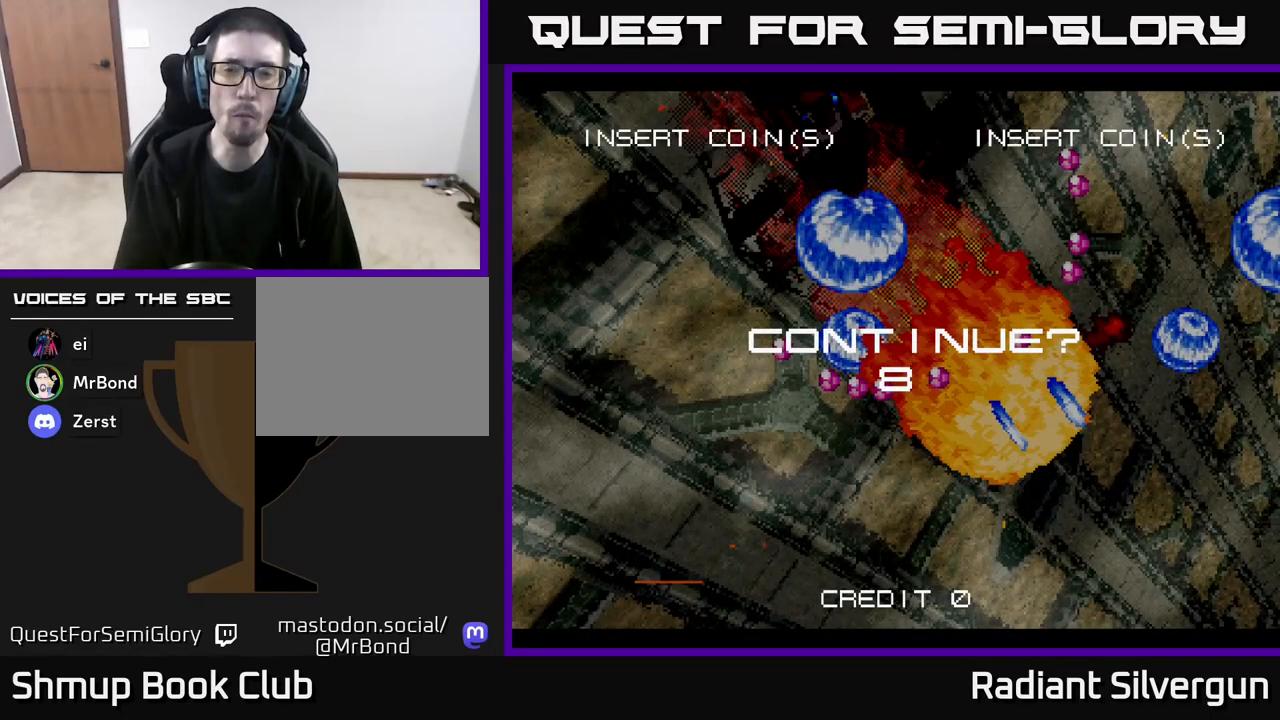
Gameplay with a controller (Xbox layout); each line is a JSON object with the inputs held at the frame after it. "events" lists button and stick changes between this image and that frame as [ms after this image, input, new state], when the widget could be followed in between. Not read: right_stick.
{"buttons": ["X"], "left_stick": "center", "events": [[83, "X", "up"], [133, "A", "down"], [167, "X", "down"], [200, "A", "up"], [333, "A", "down"], [333, "X", "up"], [400, "X", "down"], [417, "A", "up"]]}
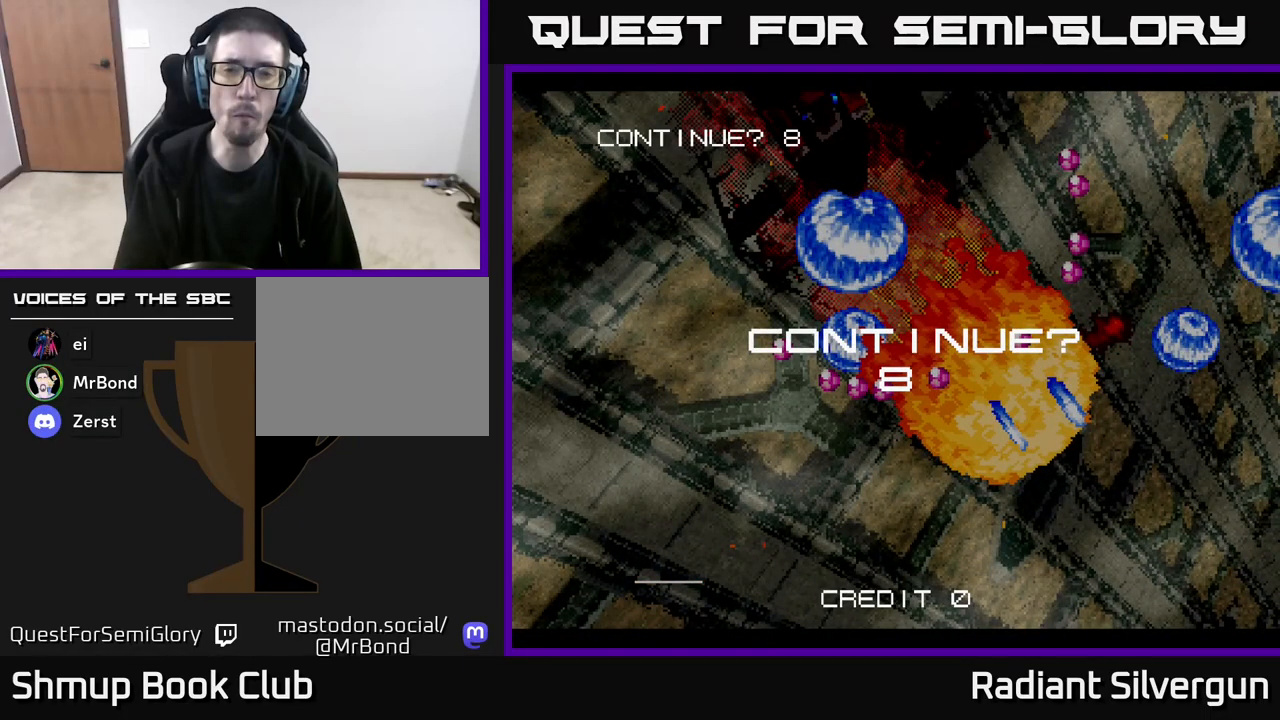
{"buttons": [], "left_stick": "center", "events": [[33, "A", "down"], [50, "X", "up"], [117, "X", "down"], [150, "A", "up"], [233, "A", "down"], [267, "X", "up"], [350, "X", "down"], [367, "A", "up"], [433, "X", "up"]]}
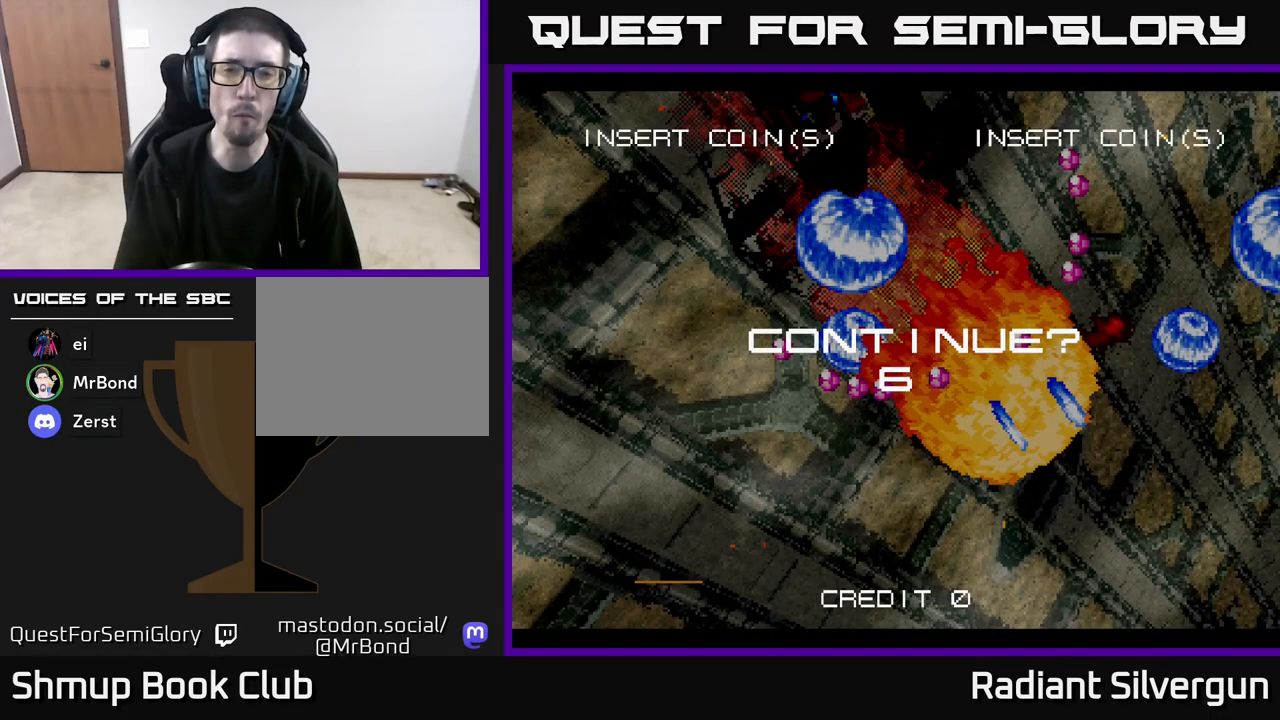
{"buttons": ["A", "X"], "left_stick": "center", "events": [[17, "A", "down"], [83, "A", "up"], [183, "A", "down"], [183, "X", "down"], [233, "A", "up"], [250, "X", "up"], [300, "X", "down"], [433, "A", "down"]]}
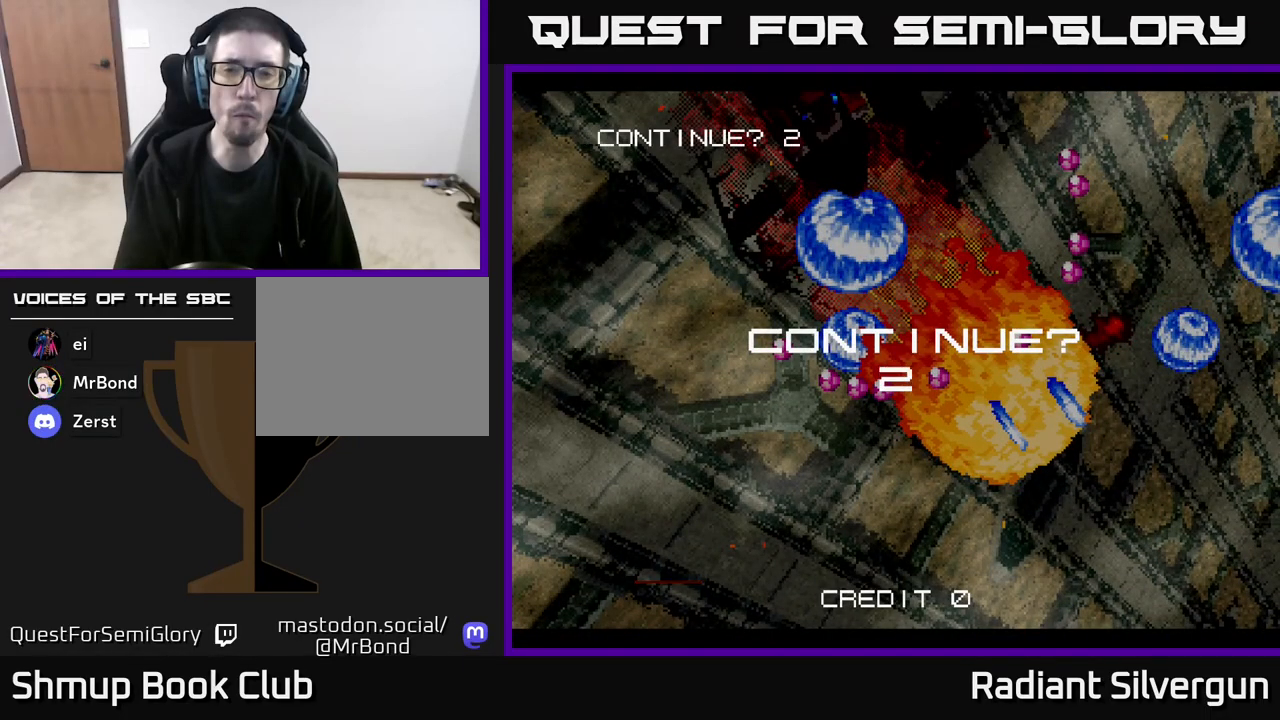
{"buttons": ["X"], "left_stick": "center", "events": [[33, "A", "up"], [167, "A", "down"], [183, "X", "up"], [217, "X", "down"], [250, "A", "up"], [367, "A", "down"], [383, "X", "up"], [433, "X", "down"], [467, "A", "up"]]}
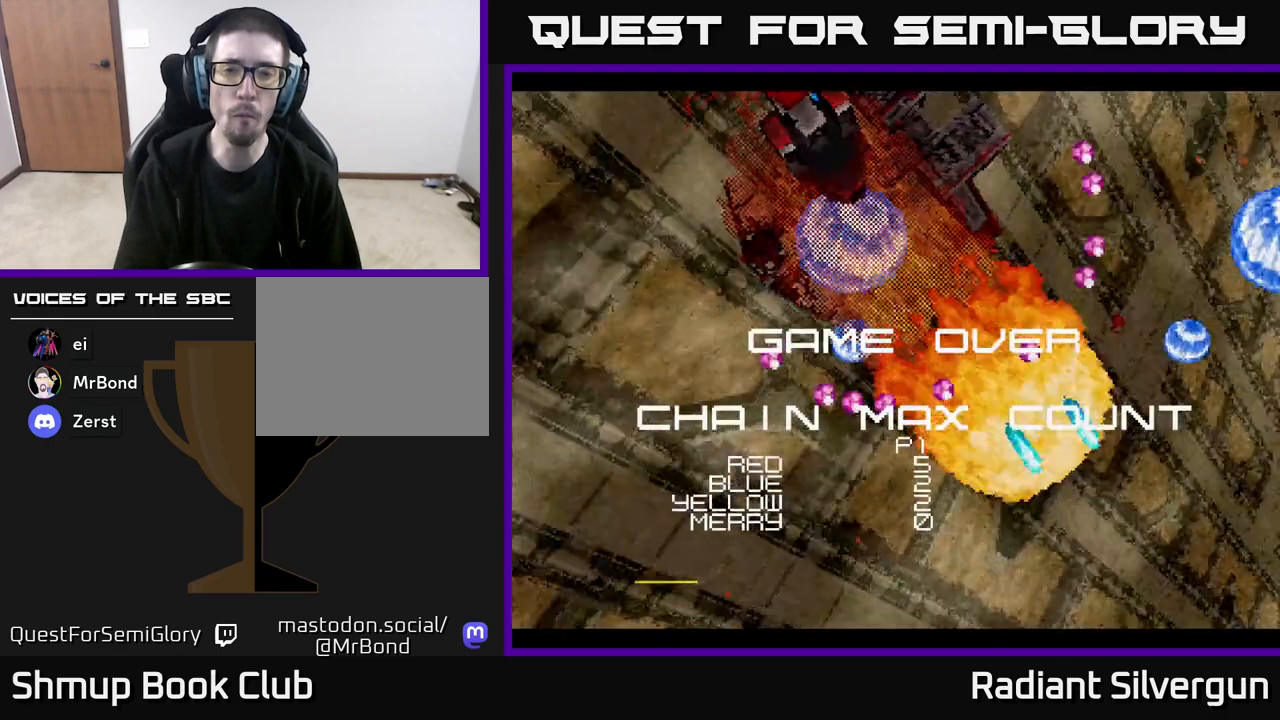
{"buttons": ["A", "X"], "left_stick": "center", "events": [[50, "A", "down"], [83, "X", "up"], [150, "X", "down"], [183, "A", "up"], [283, "A", "down"], [300, "X", "up"], [383, "X", "down"], [400, "A", "up"], [500, "A", "down"]]}
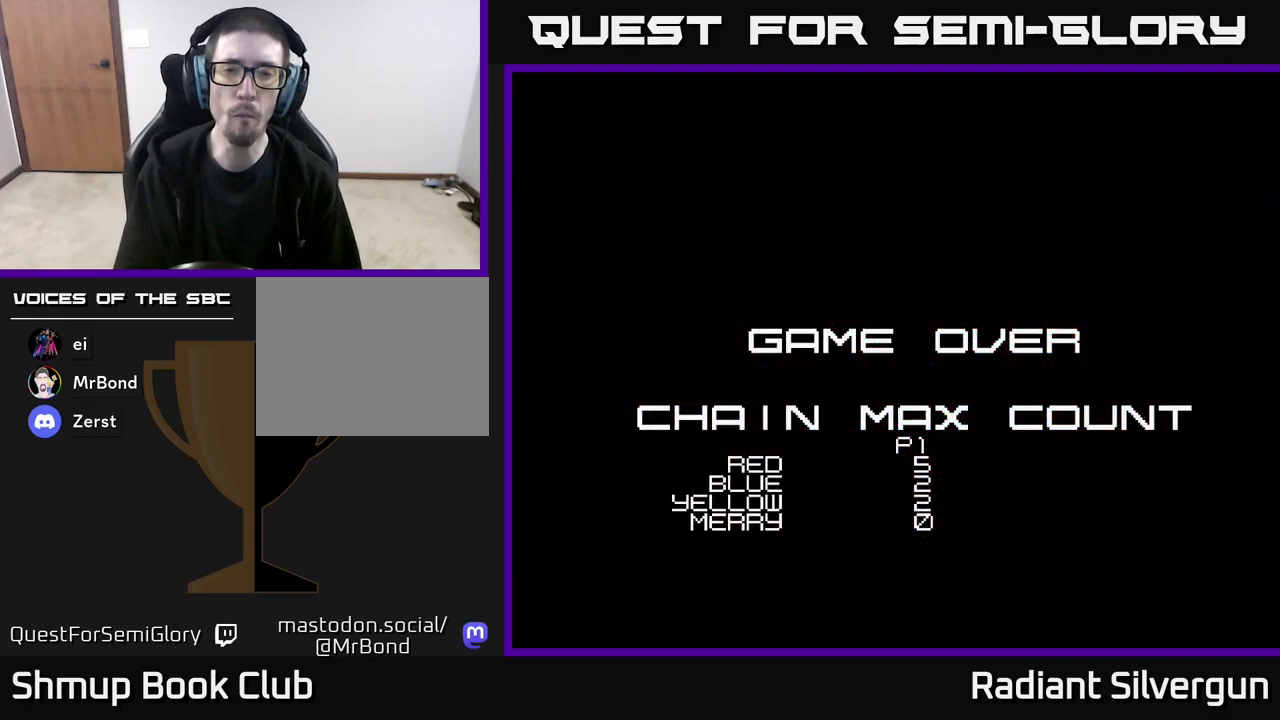
{"buttons": [], "left_stick": "center", "events": [[33, "X", "up"], [167, "A", "up"]]}
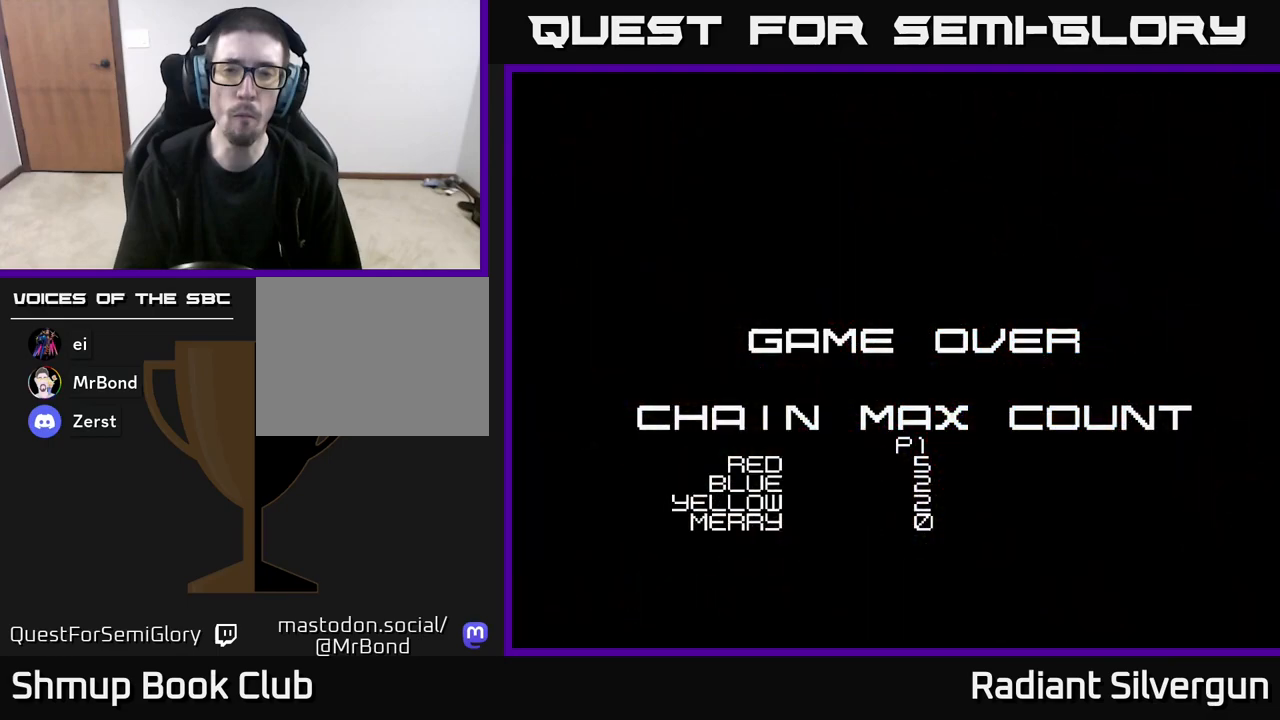
{"buttons": [], "left_stick": "center", "events": []}
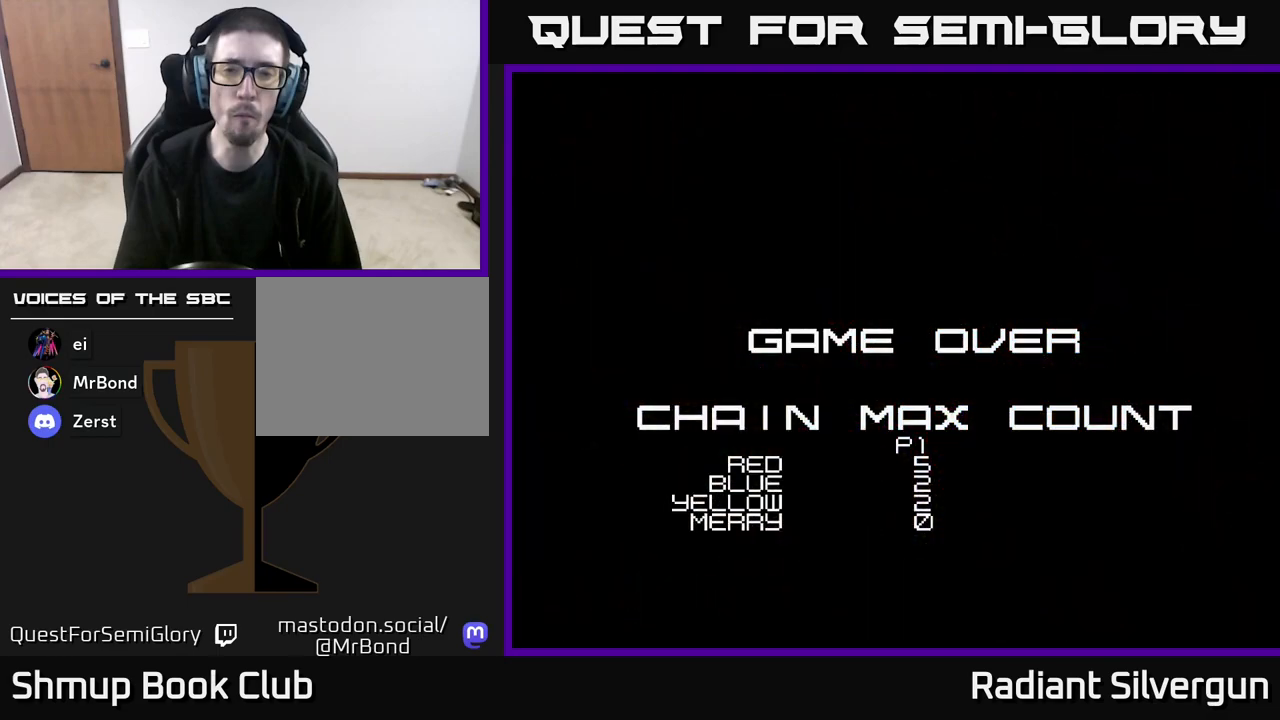
{"buttons": [], "left_stick": "center", "events": []}
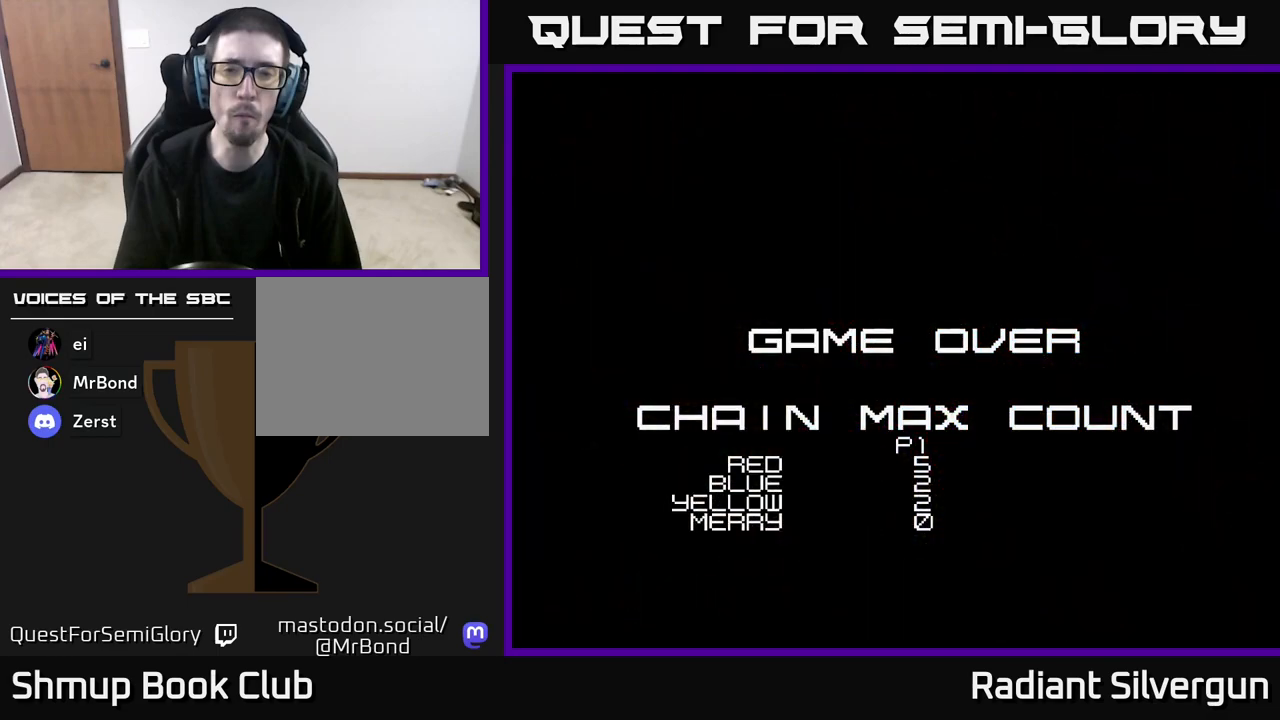
{"buttons": [], "left_stick": "center", "events": []}
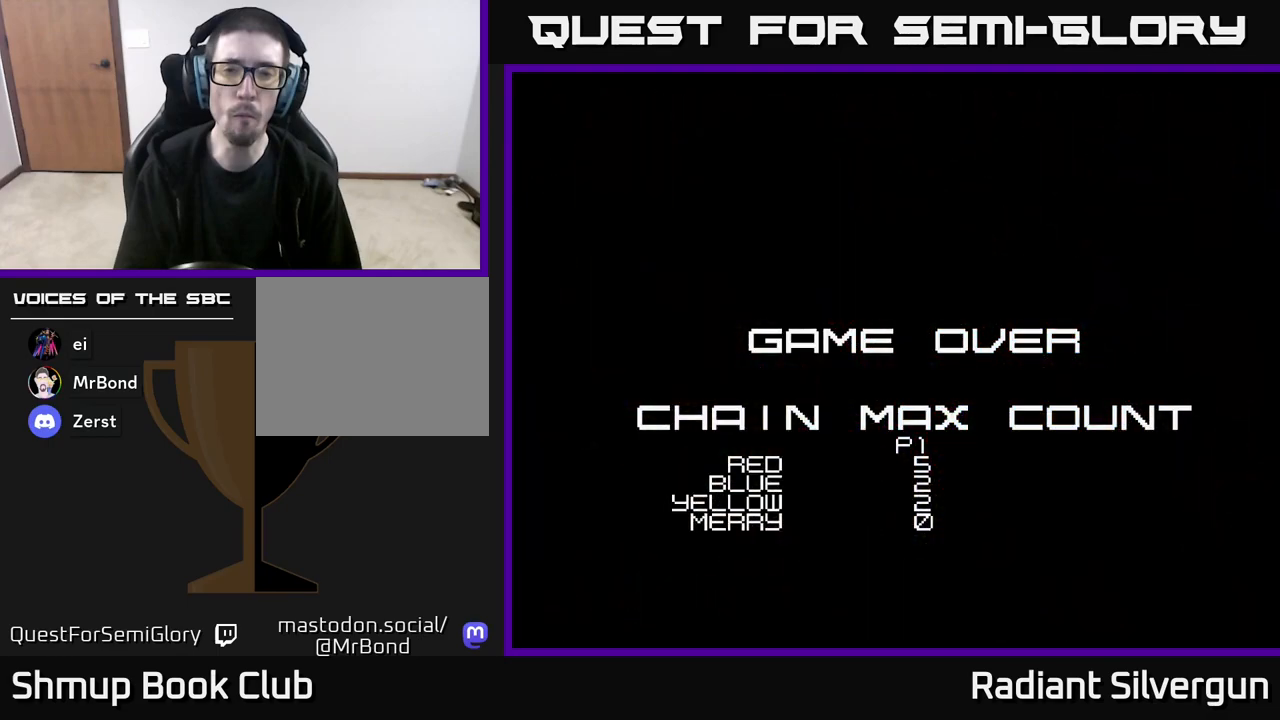
{"buttons": [], "left_stick": "center", "events": []}
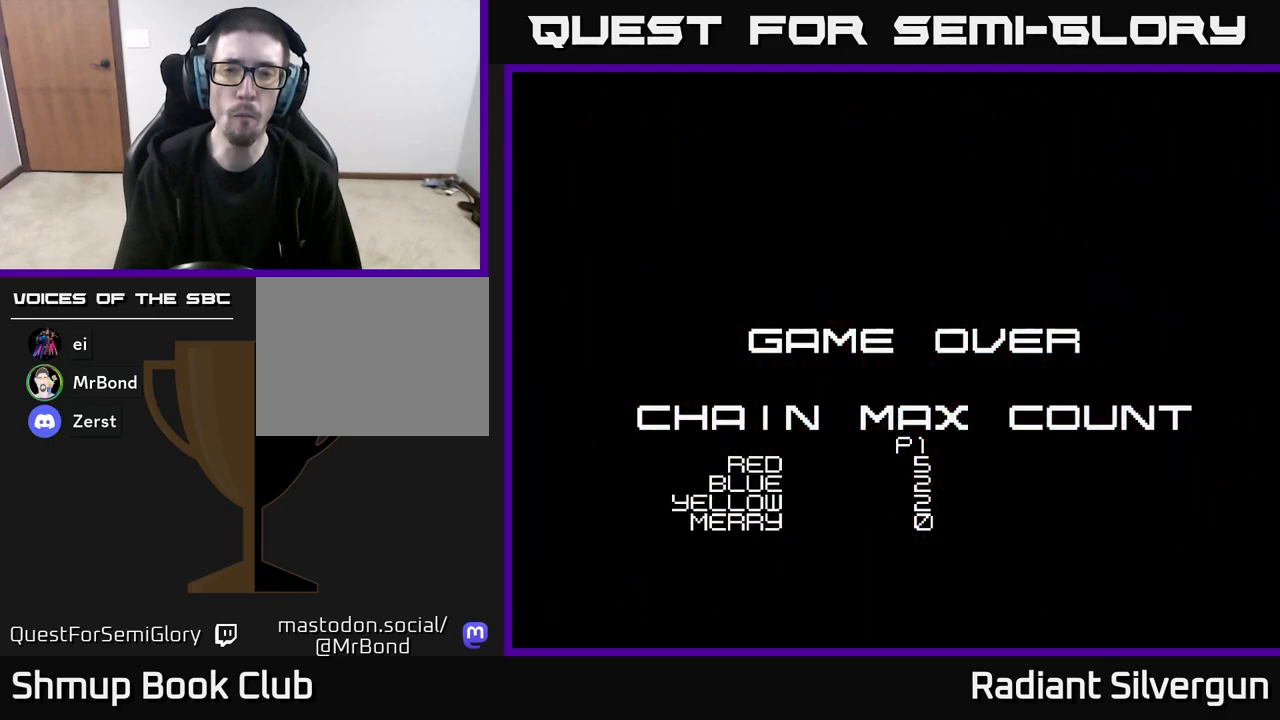
{"buttons": [], "left_stick": "center", "events": []}
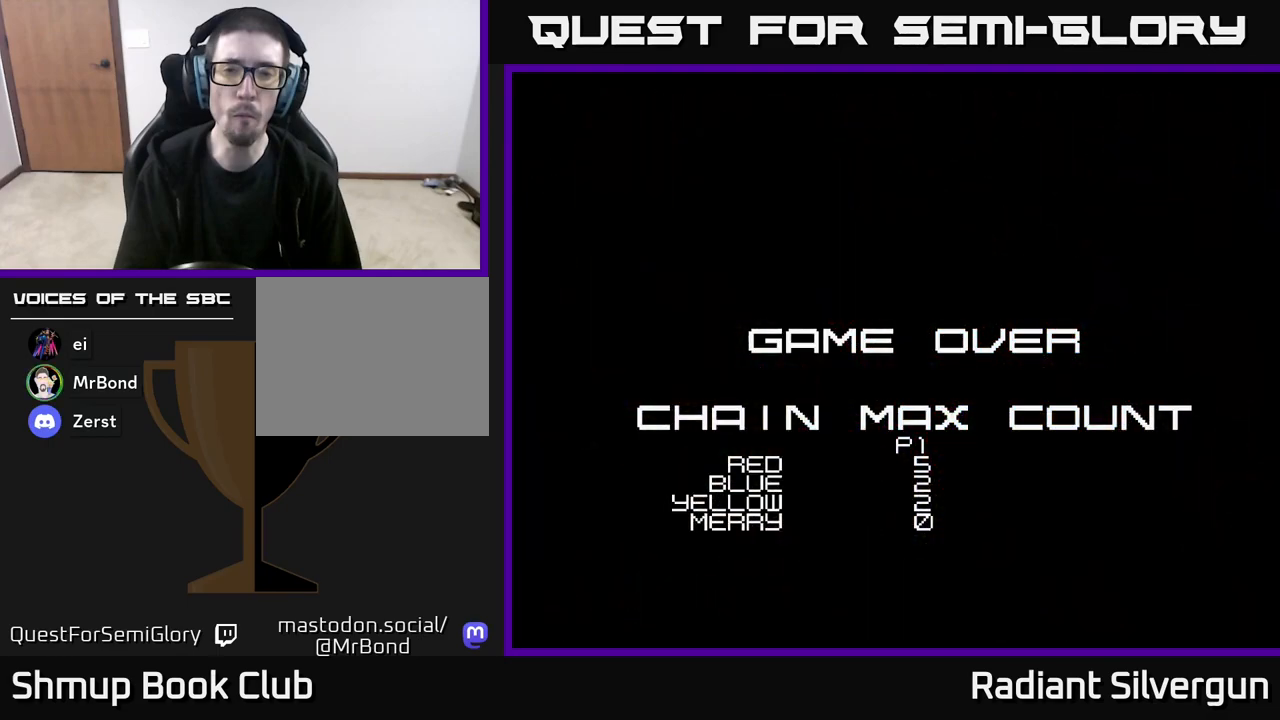
{"buttons": [], "left_stick": "center", "events": []}
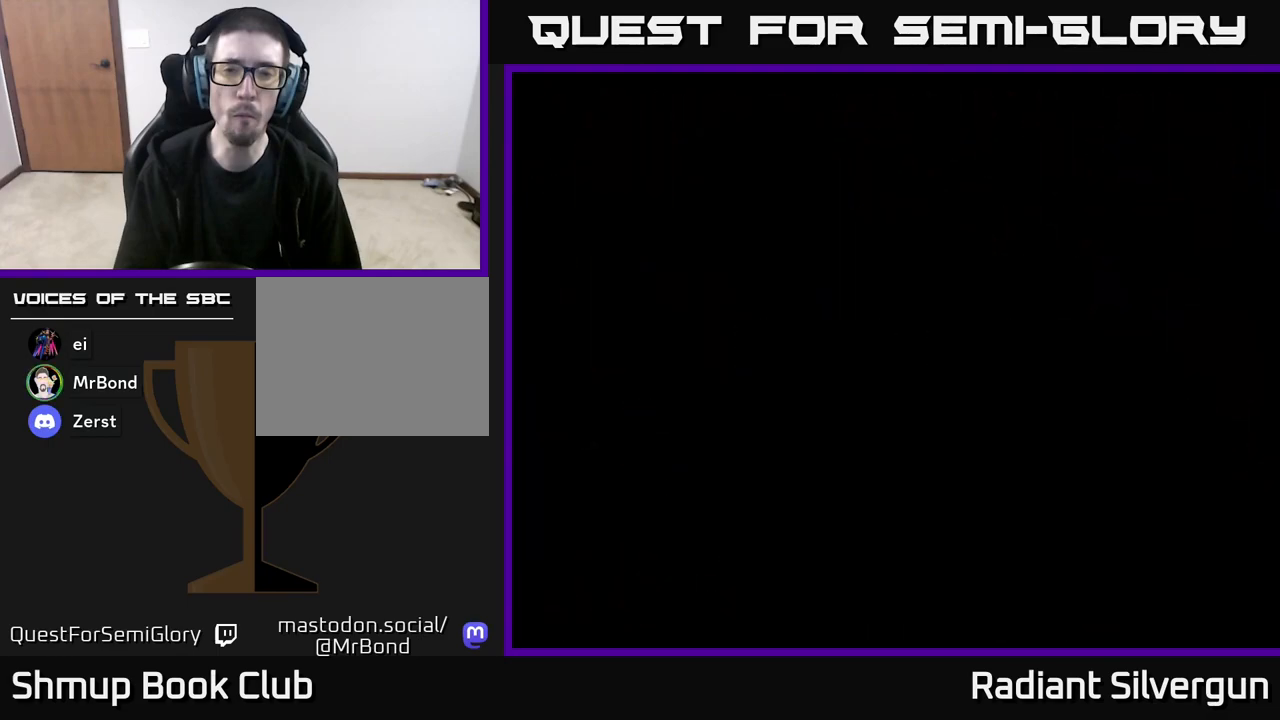
{"buttons": [], "left_stick": "center", "events": []}
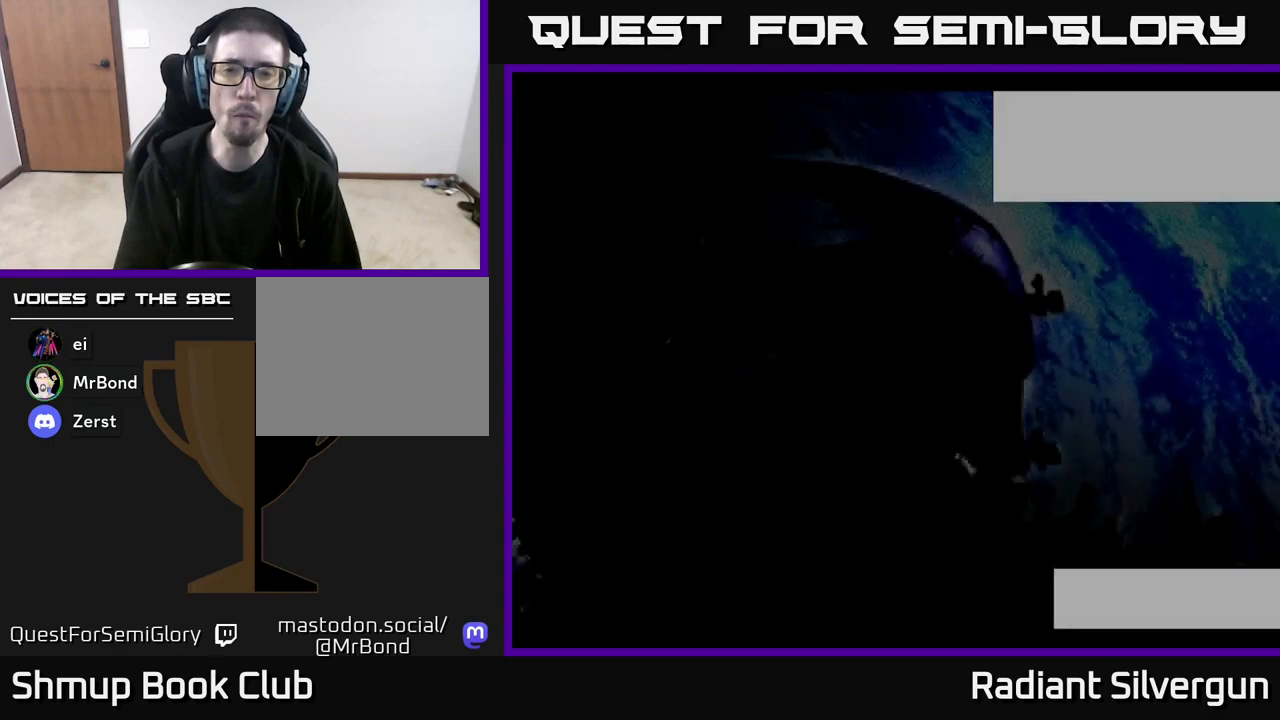
{"buttons": [], "left_stick": "center", "events": [[233, "START", "down"], [450, "START", "up"]]}
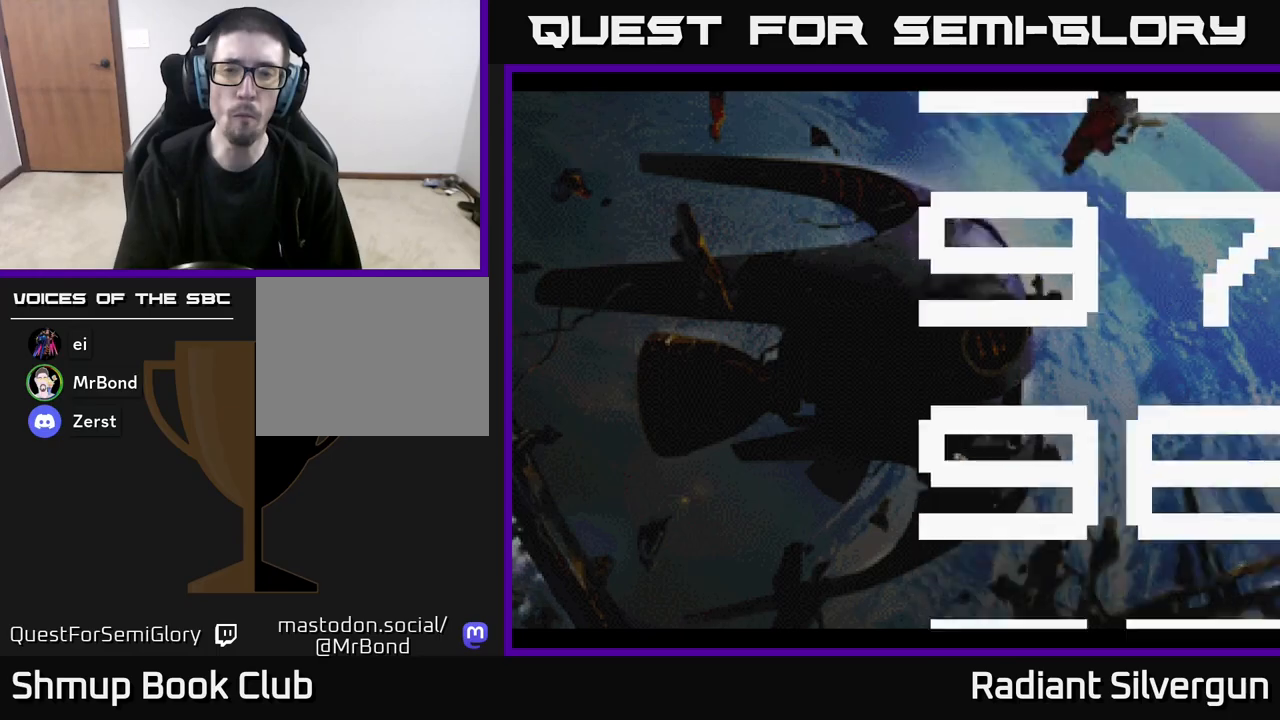
{"buttons": [], "left_stick": "center", "events": [[83, "A", "down"], [383, "A", "up"]]}
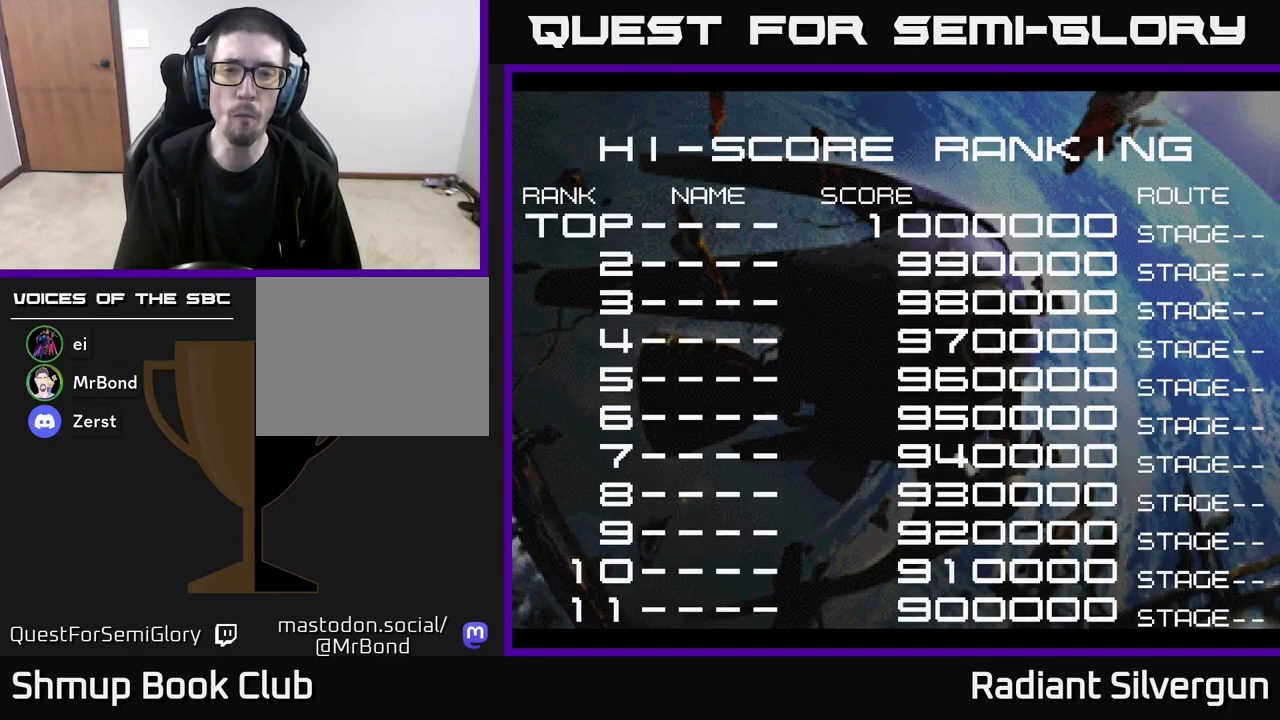
{"buttons": ["X"], "left_stick": "center", "events": [[367, "A", "down"], [483, "A", "up"], [483, "X", "down"]]}